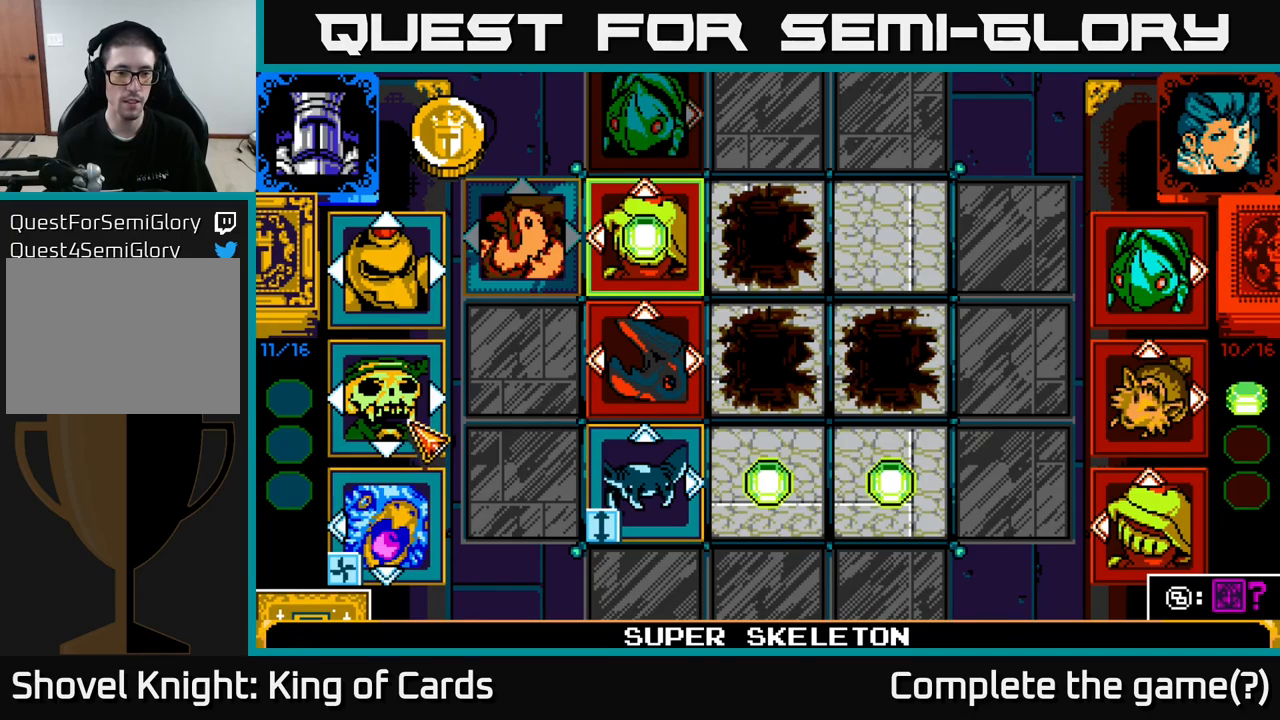
Gameplay with a controller (Xbox layout); each line is a JSON object with the inputs held at the frame after it. "events" lists button and stick changes between this image and that frame as [ms after this image, input, new state], when the widget could be followed in between.
{"buttons": ["A", "DPAD_DOWN"], "left_stick": "center", "right_stick": "center", "events": [[383, "A", "down"], [500, "DPAD_DOWN", "down"]]}
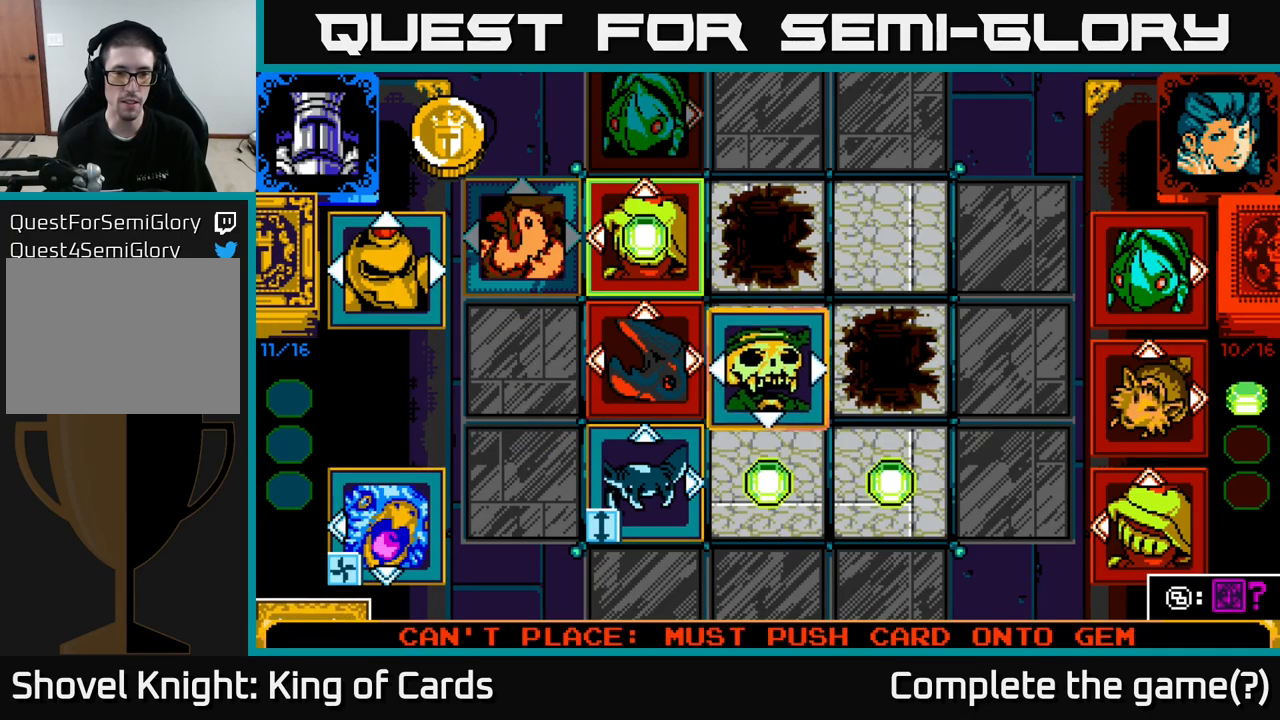
{"buttons": ["DPAD_LEFT"], "left_stick": "center", "right_stick": "center", "events": [[33, "A", "up"], [133, "DPAD_DOWN", "up"], [417, "DPAD_LEFT", "down"]]}
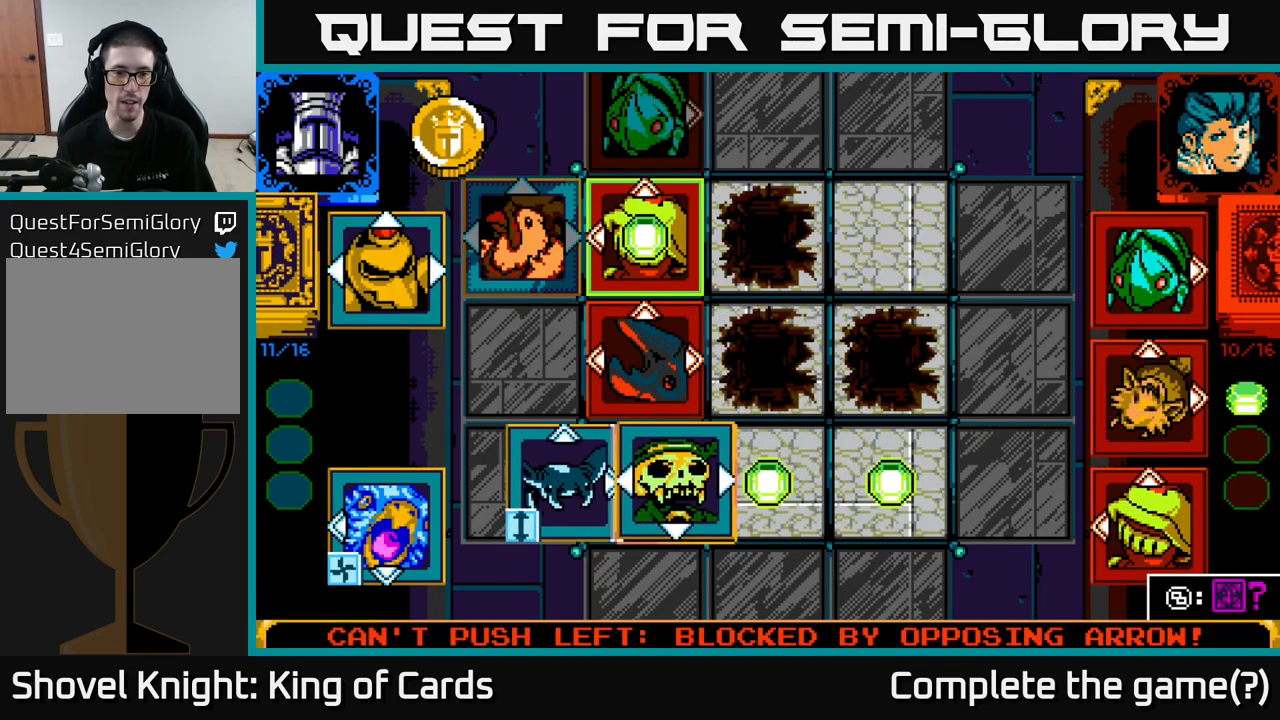
{"buttons": [], "left_stick": "center", "right_stick": "center", "events": [[33, "DPAD_LEFT", "up"], [83, "DPAD_LEFT", "down"], [200, "DPAD_LEFT", "up"], [267, "DPAD_LEFT", "down"], [417, "DPAD_LEFT", "up"]]}
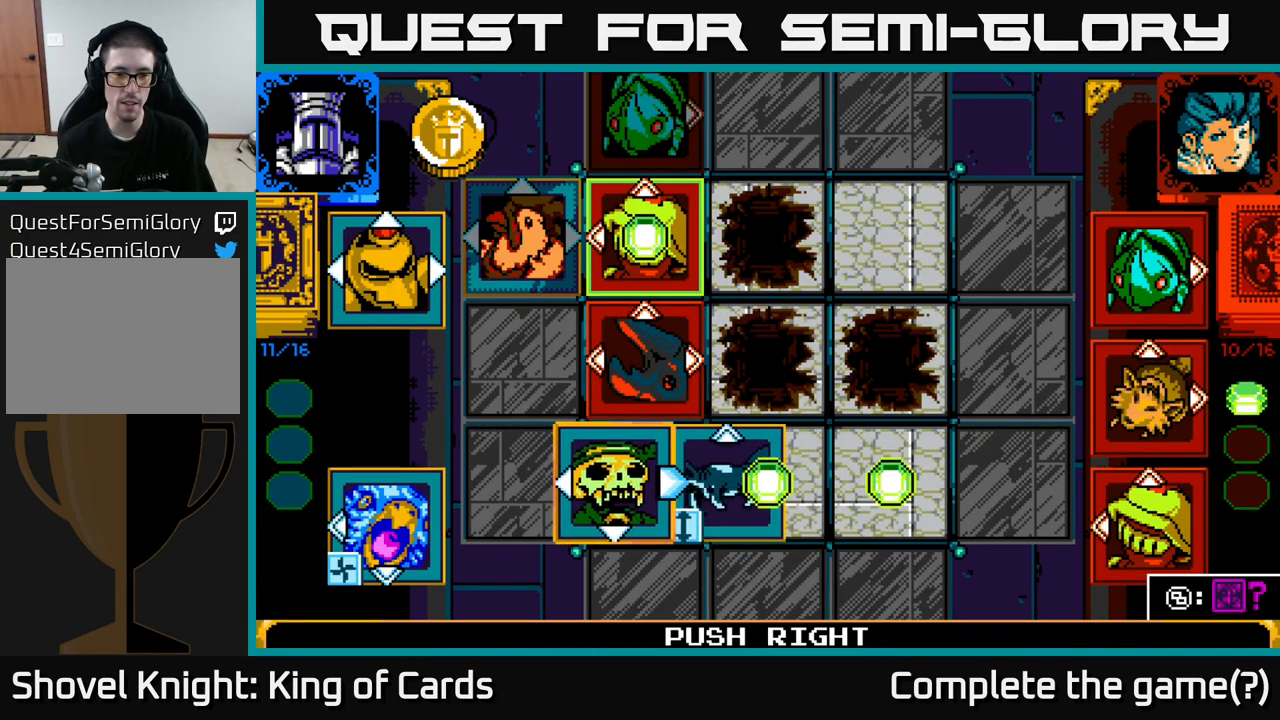
{"buttons": [], "left_stick": "center", "right_stick": "center", "events": []}
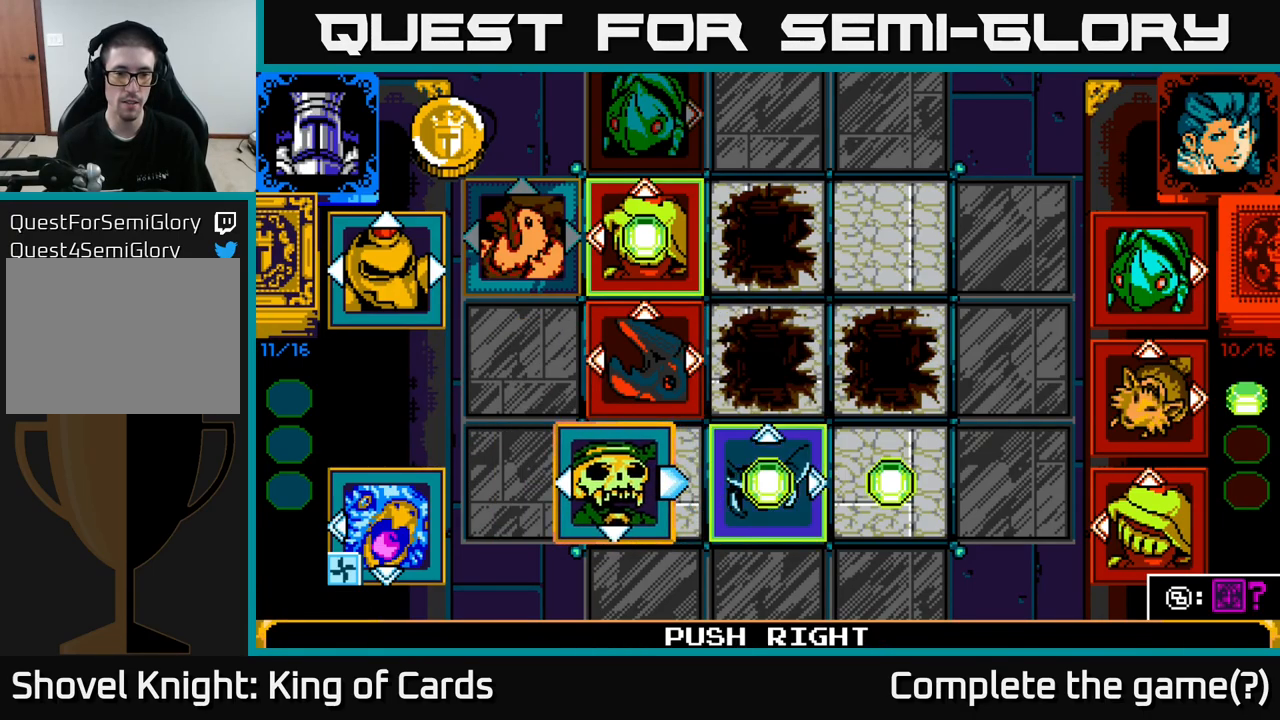
{"buttons": ["Y"], "left_stick": "center", "right_stick": "center", "events": [[367, "Y", "down"]]}
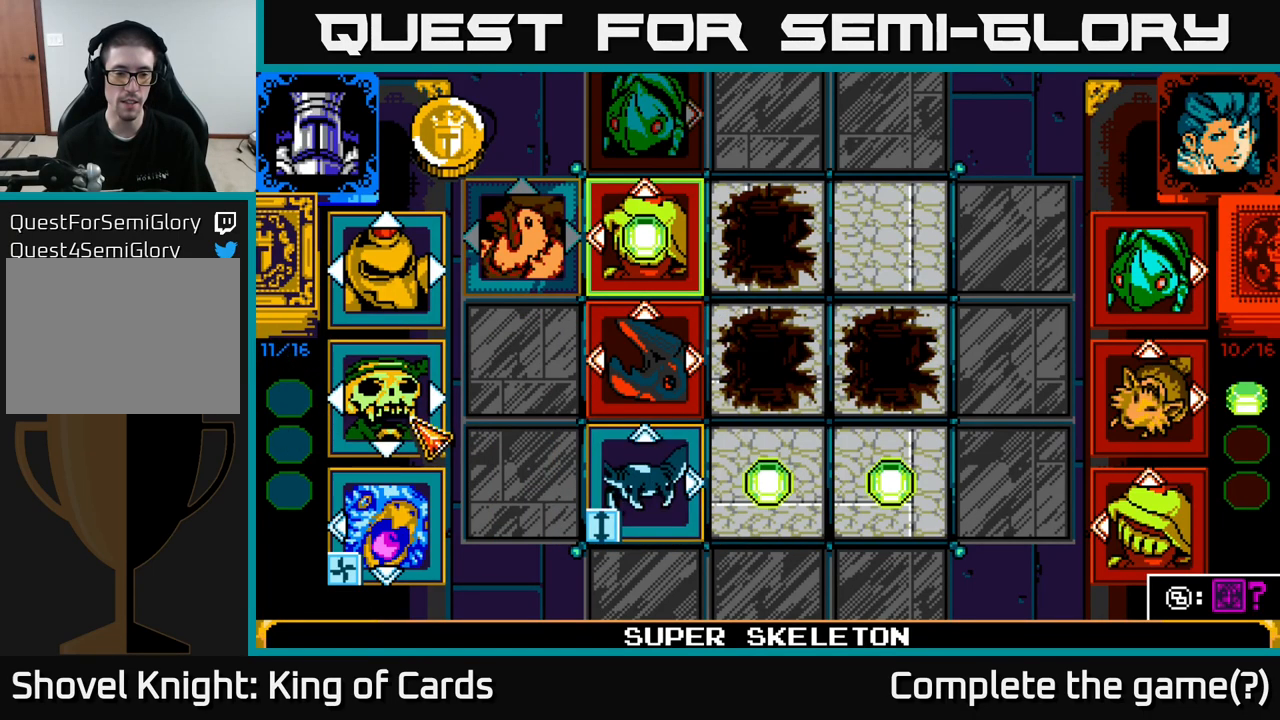
{"buttons": [], "left_stick": "center", "right_stick": "center", "events": [[17, "Y", "up"], [317, "DPAD_UP", "down"], [450, "DPAD_UP", "up"]]}
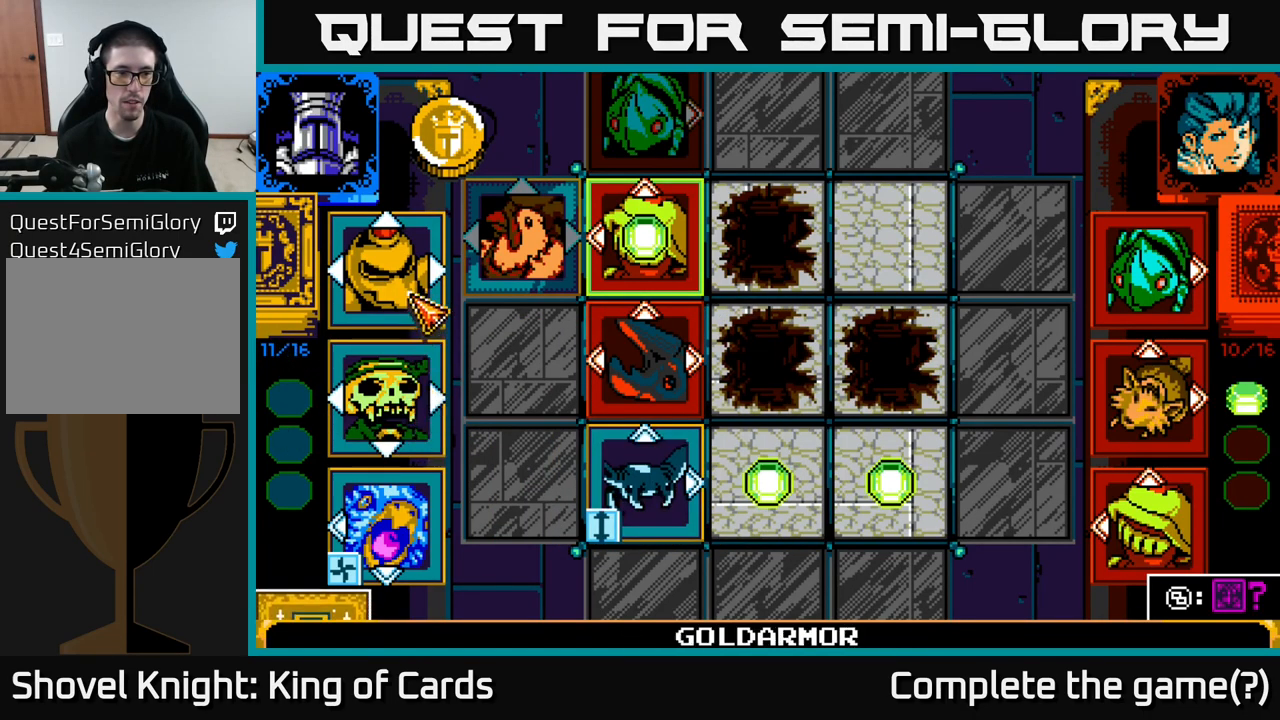
{"buttons": [], "left_stick": "center", "right_stick": "center", "events": [[50, "DPAD_UP", "down"], [117, "DPAD_UP", "up"]]}
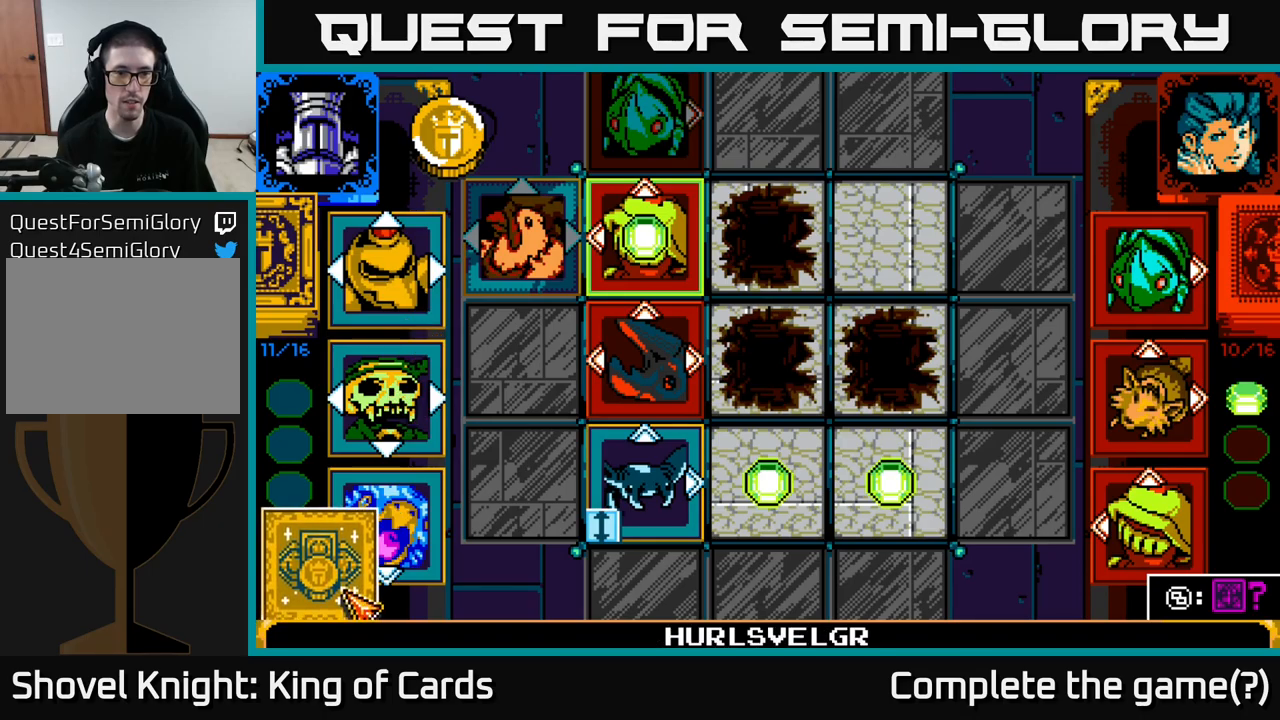
{"buttons": [], "left_stick": "center", "right_stick": "center", "events": [[17, "DPAD_UP", "down"], [134, "DPAD_UP", "up"], [217, "DPAD_UP", "down"], [317, "DPAD_UP", "up"], [350, "DPAD_UP", "down"], [450, "DPAD_UP", "up"]]}
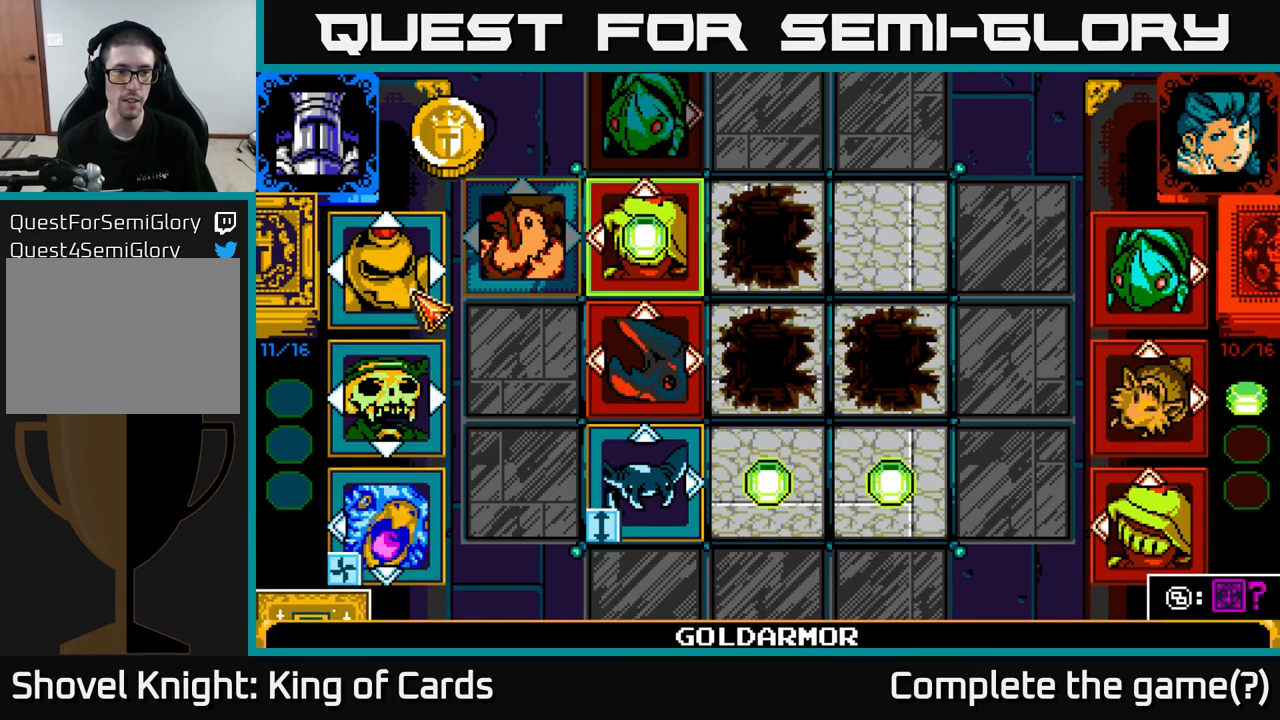
{"buttons": [], "left_stick": "center", "right_stick": "center", "events": [[34, "DPAD_UP", "down"], [117, "DPAD_UP", "up"]]}
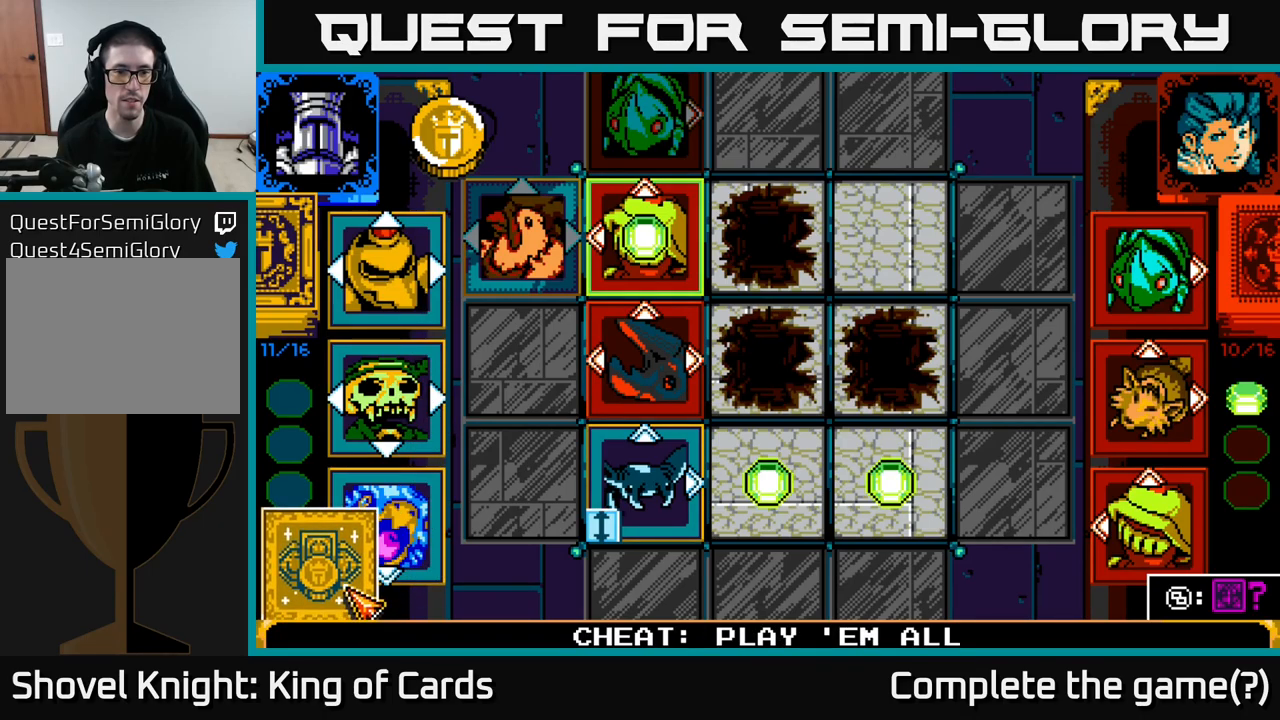
{"buttons": ["A"], "left_stick": "center", "right_stick": "center", "events": [[34, "DPAD_DOWN", "down"], [134, "DPAD_DOWN", "up"], [400, "A", "down"]]}
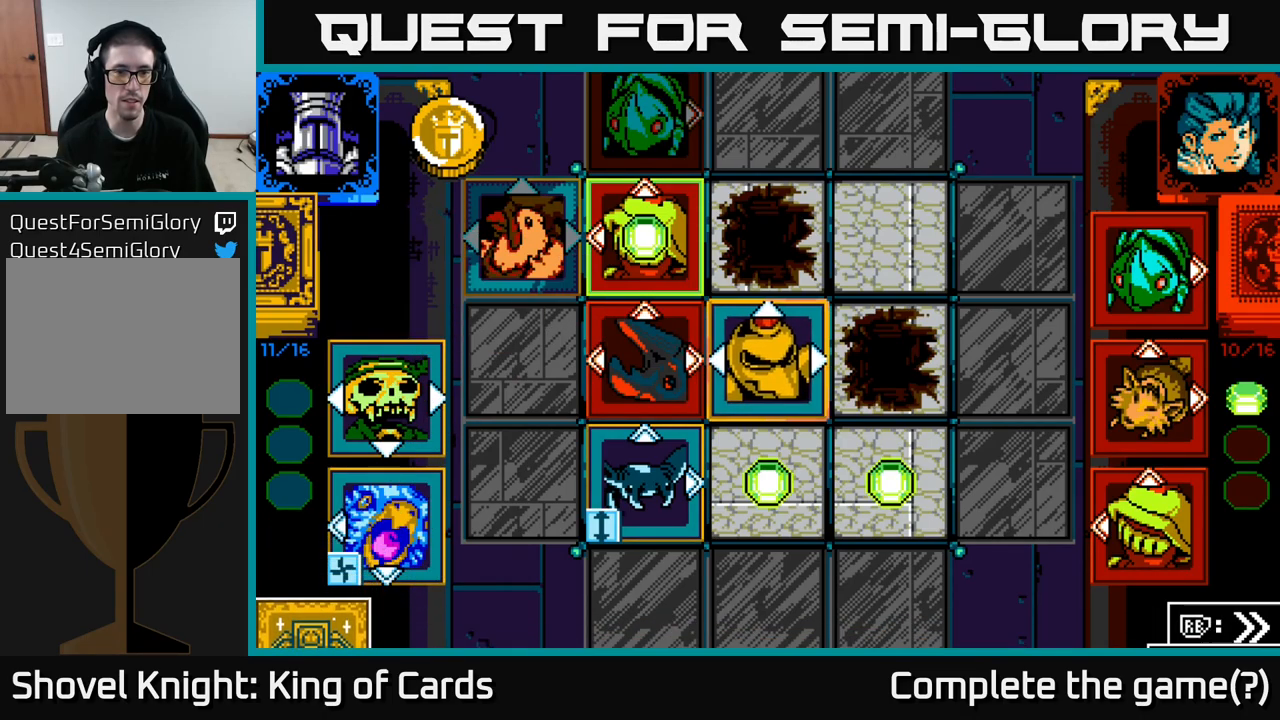
{"buttons": ["DPAD_LEFT"], "left_stick": "center", "right_stick": "center", "events": [[34, "A", "up"], [34, "DPAD_DOWN", "down"], [167, "DPAD_DOWN", "up"], [267, "DPAD_DOWN", "down"], [367, "DPAD_DOWN", "up"], [434, "DPAD_LEFT", "down"]]}
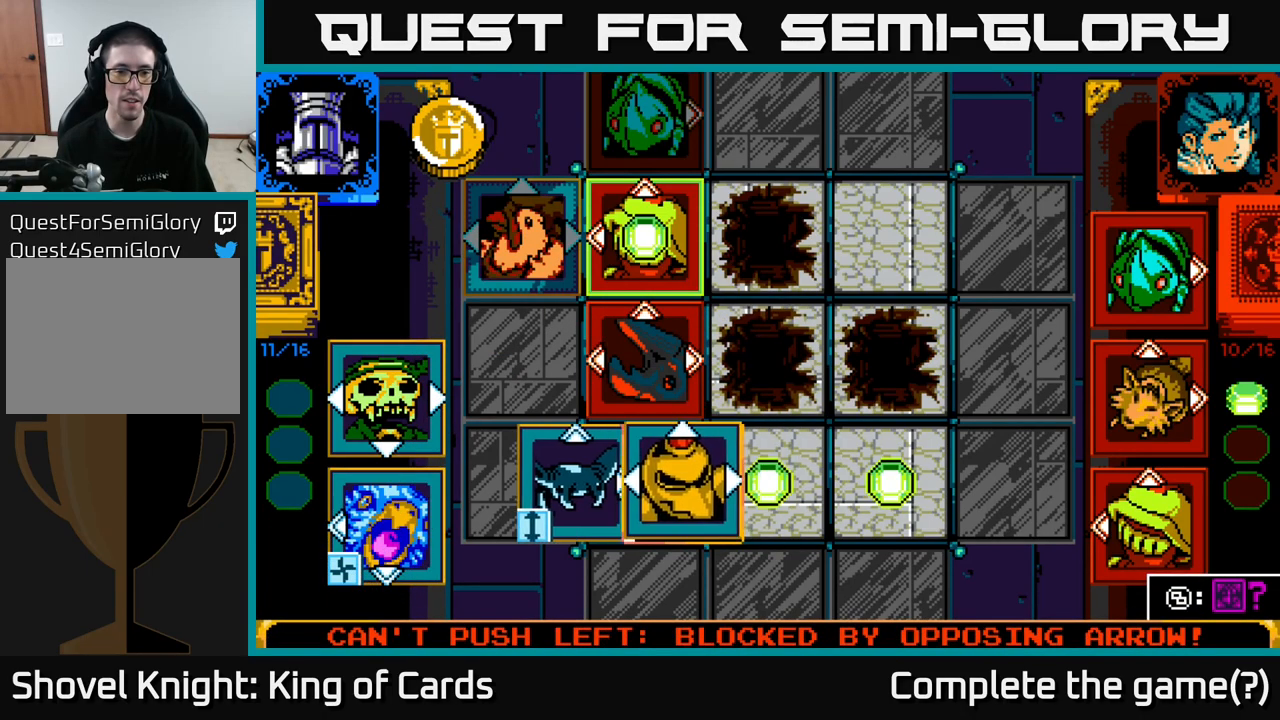
{"buttons": [], "left_stick": "center", "right_stick": "center", "events": [[50, "DPAD_LEFT", "up"], [117, "DPAD_LEFT", "down"], [217, "DPAD_LEFT", "up"], [317, "DPAD_LEFT", "down"], [367, "DPAD_LEFT", "up"]]}
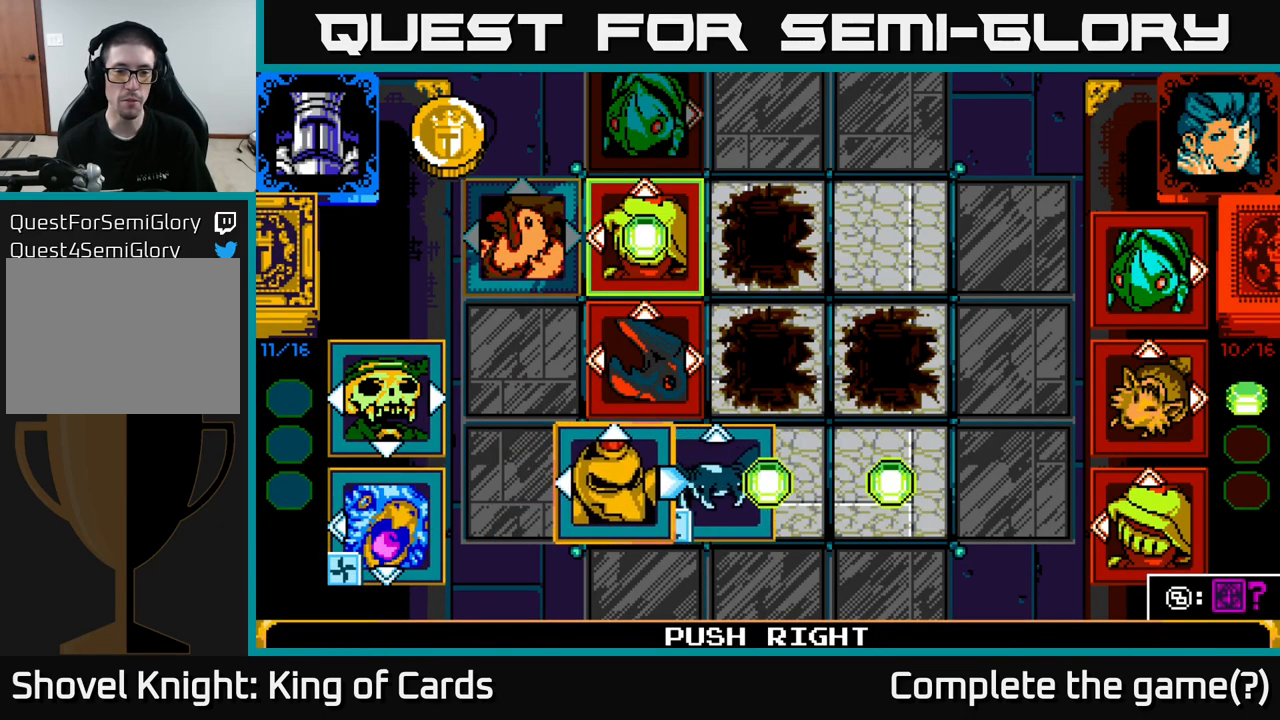
{"buttons": [], "left_stick": "center", "right_stick": "center", "events": [[134, "A", "down"], [250, "A", "up"]]}